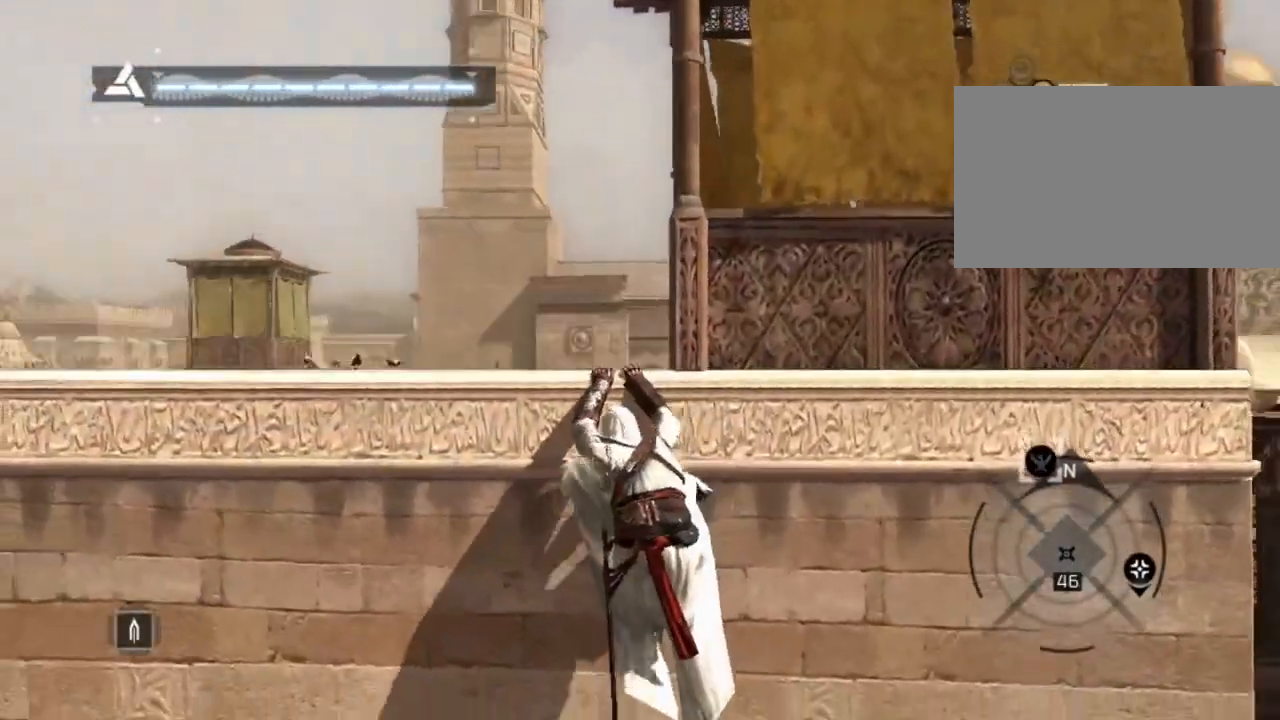
Gameplay with keyboard and mouse; each line is a JSON object with the keys and mouse buttons held at the frame after it. "events" lists presses ("down") and releases ("up") of "1", "2", "3", "4", "5", "a", "alt", "c", "caps_lock", "ctrl", "d", "e", "f", "g", "q", "r", "s", "shift", "space", "t", "tab", "v", "w", "x", "z", "mouse_left", "mouse_wheel" and "mouse_right" between this image and that frame as [ms after this image, input, new state], when the widget could be followed in between. "mouse_left", "mouse_wheel", "mouse_right" = the "left", "wheel", "right" buttons of the "mouse" list. No other keys are recorded. "wheel" means that the mouse wheel is clicked or scrolled. Not read: mouse_move.
{"keys": ["w"], "mouse": [], "events": [[34, "shift", "up"], [284, "w", "down"], [317, "a", "up"]]}
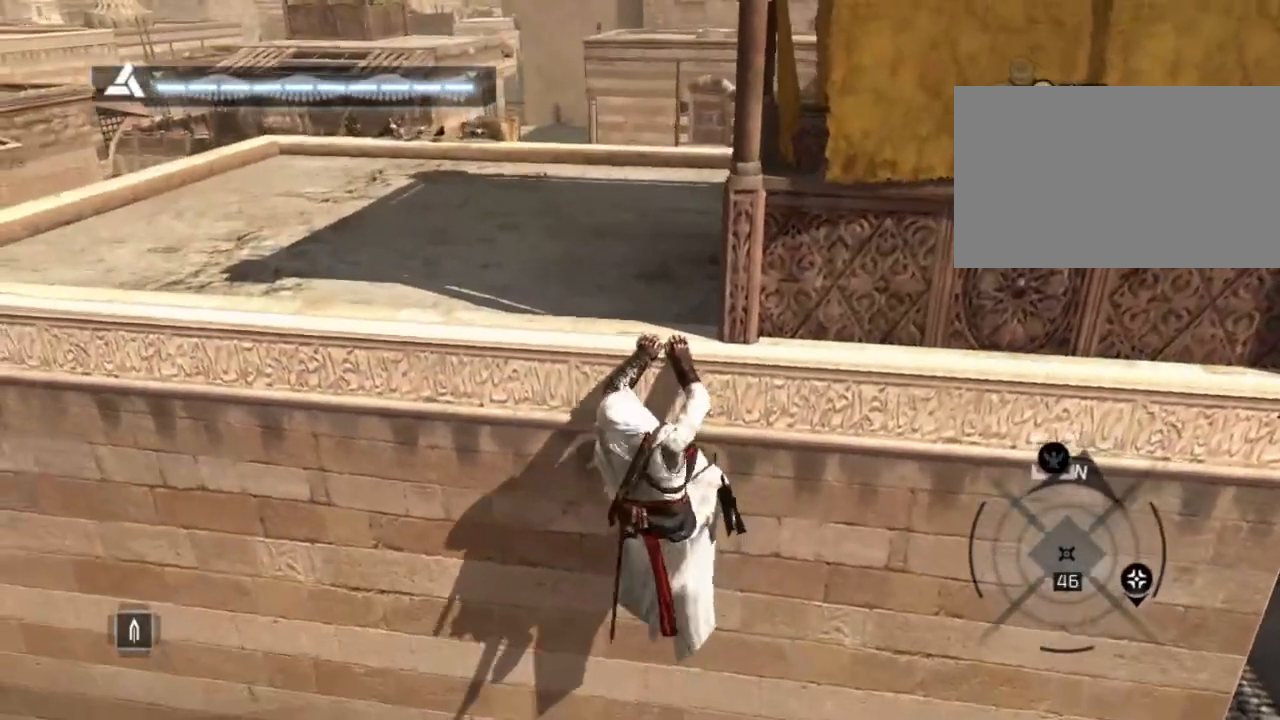
{"keys": ["shift", "w"], "mouse": [], "events": [[150, "shift", "down"]]}
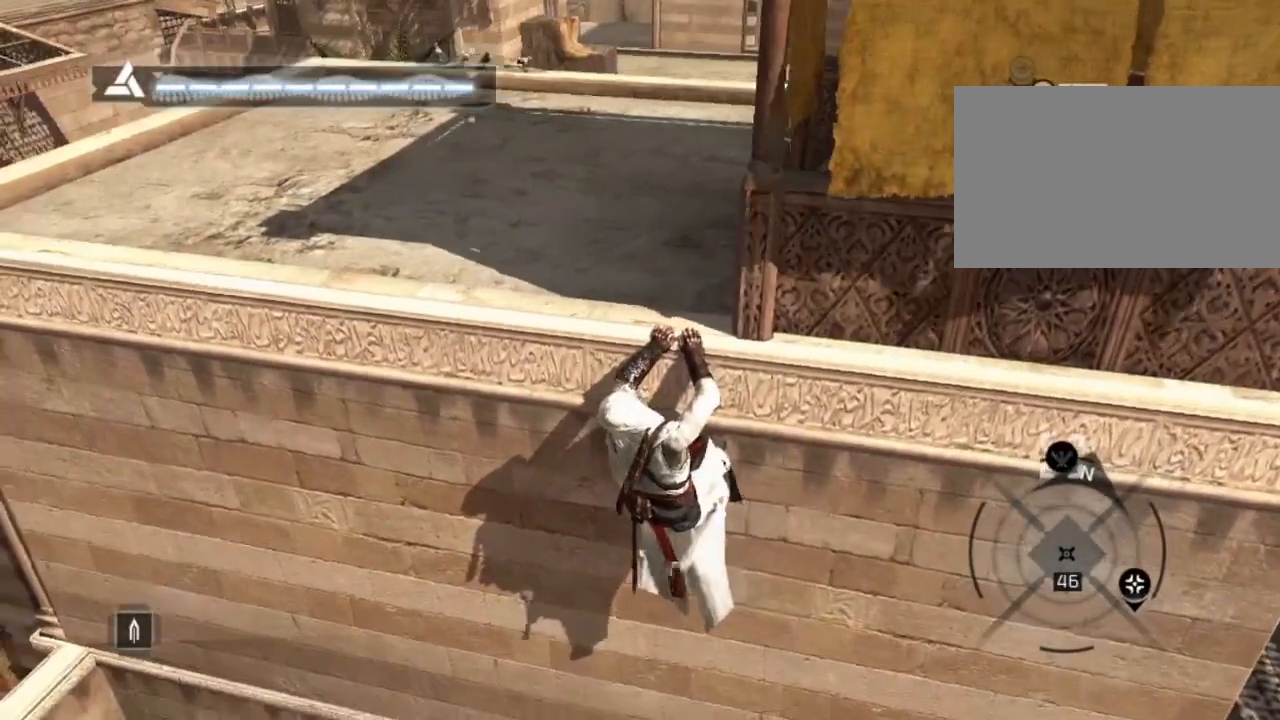
{"keys": ["a"], "mouse": [], "events": [[267, "w", "up"], [350, "shift", "up"], [400, "a", "down"]]}
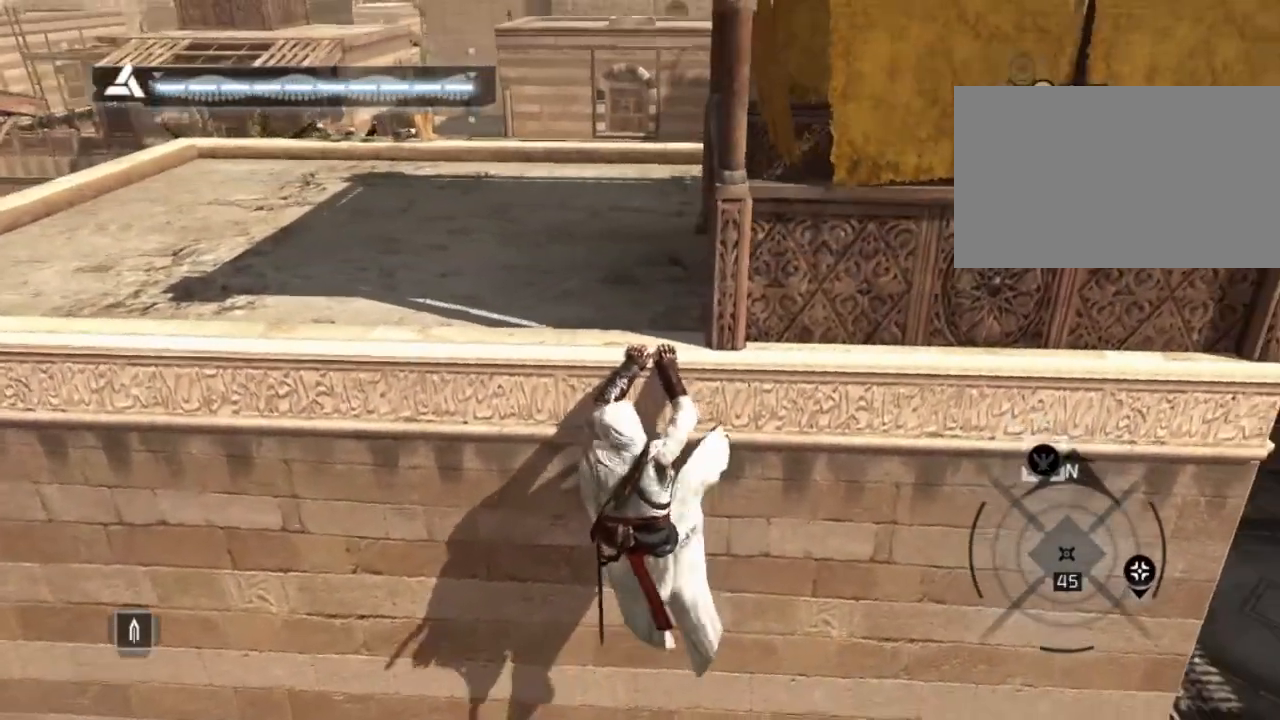
{"keys": ["shift", "w"], "mouse": [], "events": [[267, "w", "down"], [384, "shift", "down"], [467, "a", "up"]]}
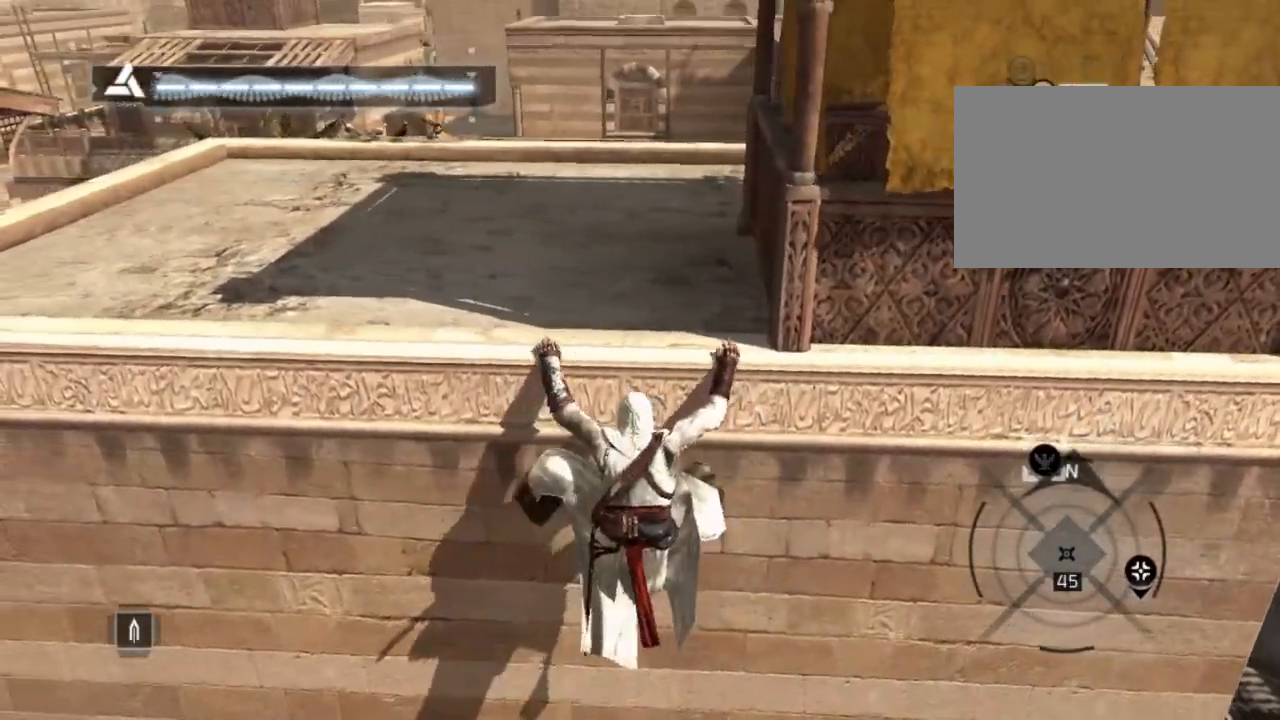
{"keys": ["shift", "w"], "mouse": [], "events": []}
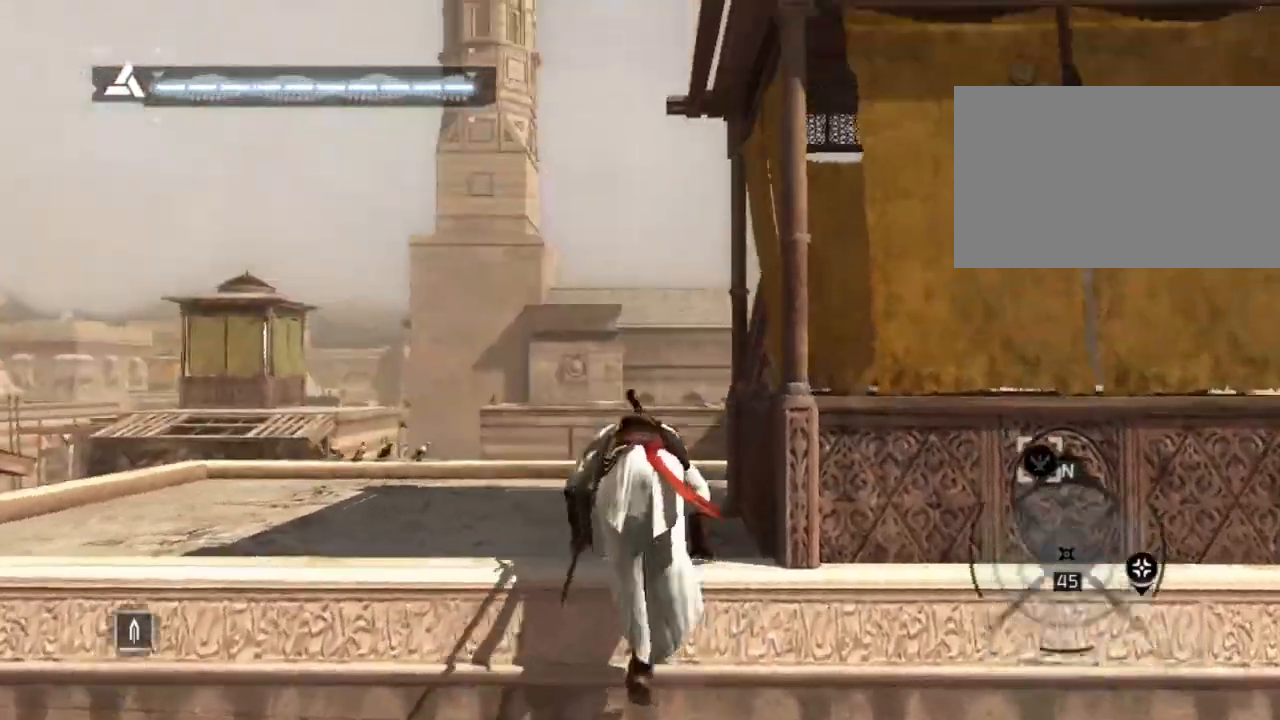
{"keys": ["shift", "w"], "mouse": [], "events": []}
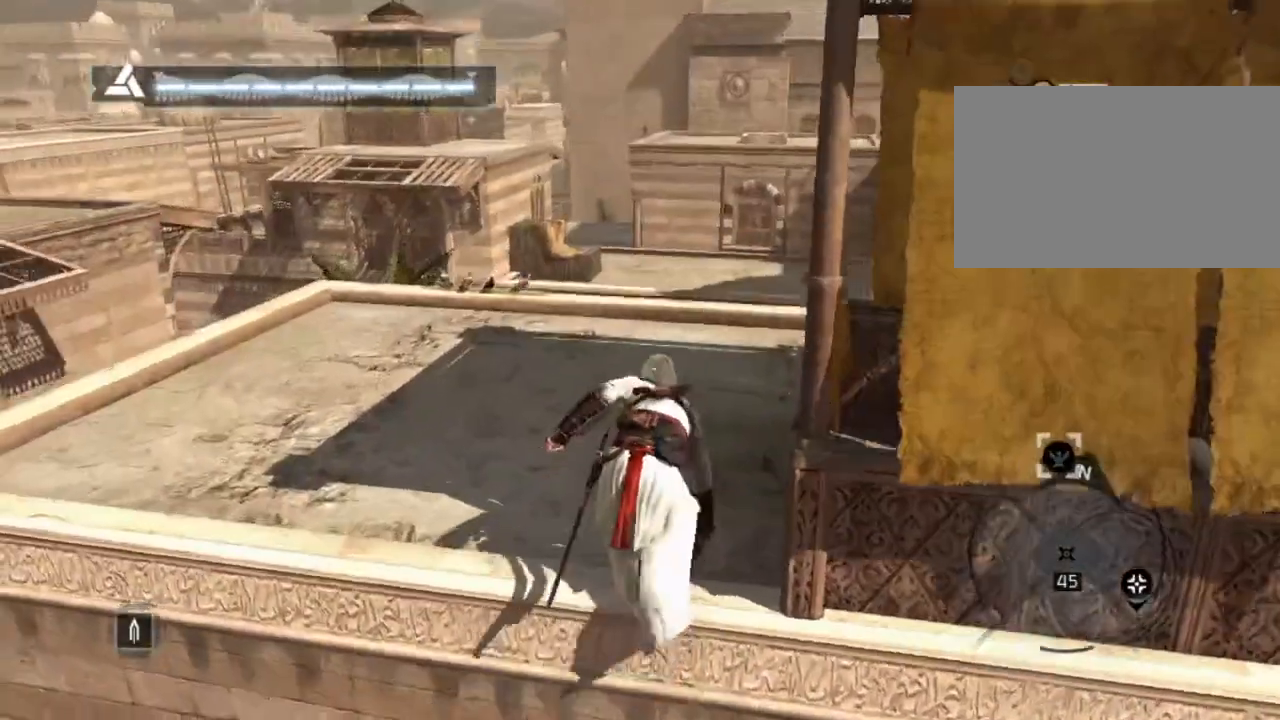
{"keys": ["shift", "w"], "mouse": [], "events": []}
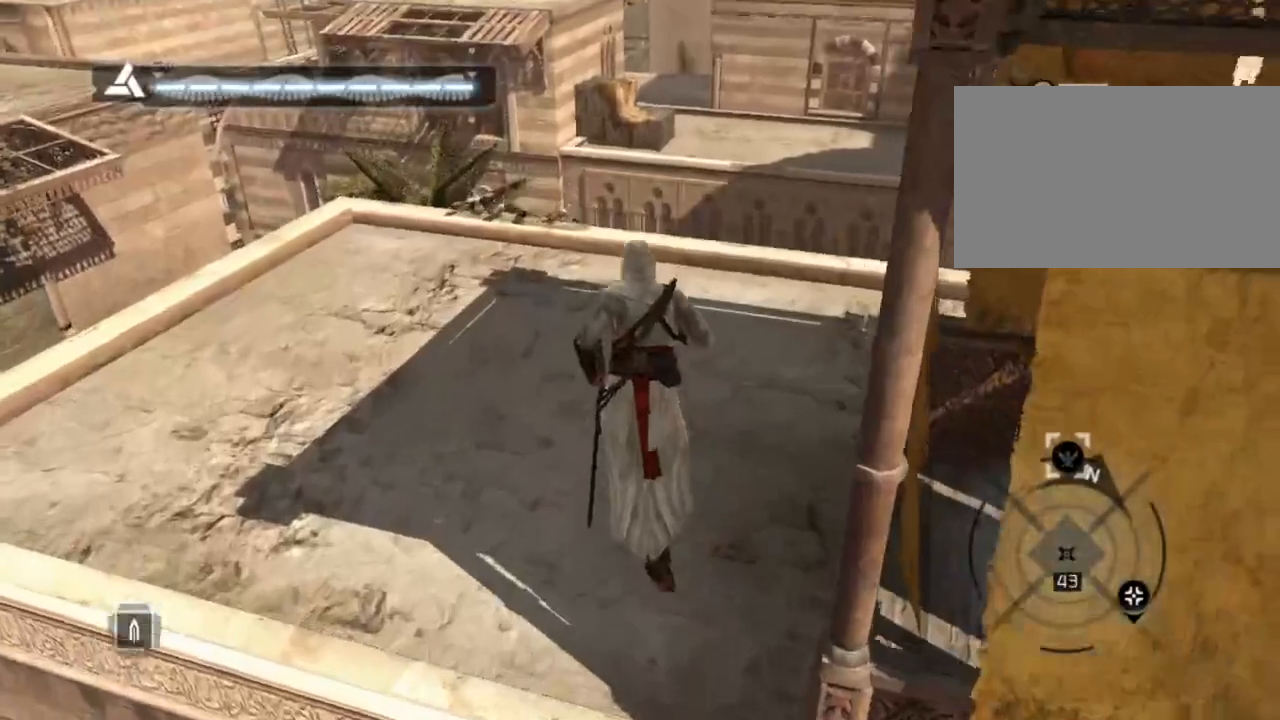
{"keys": [], "mouse": [], "events": [[384, "shift", "up"], [484, "w", "up"]]}
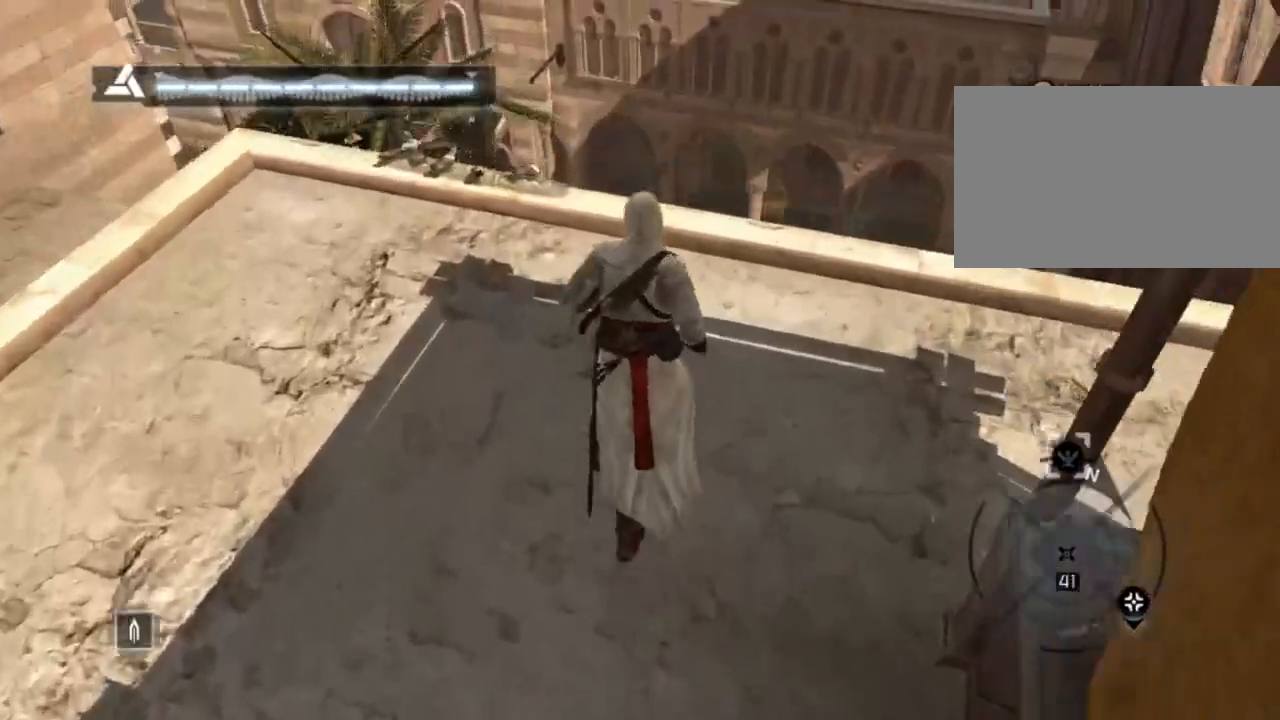
{"keys": [], "mouse": [], "events": []}
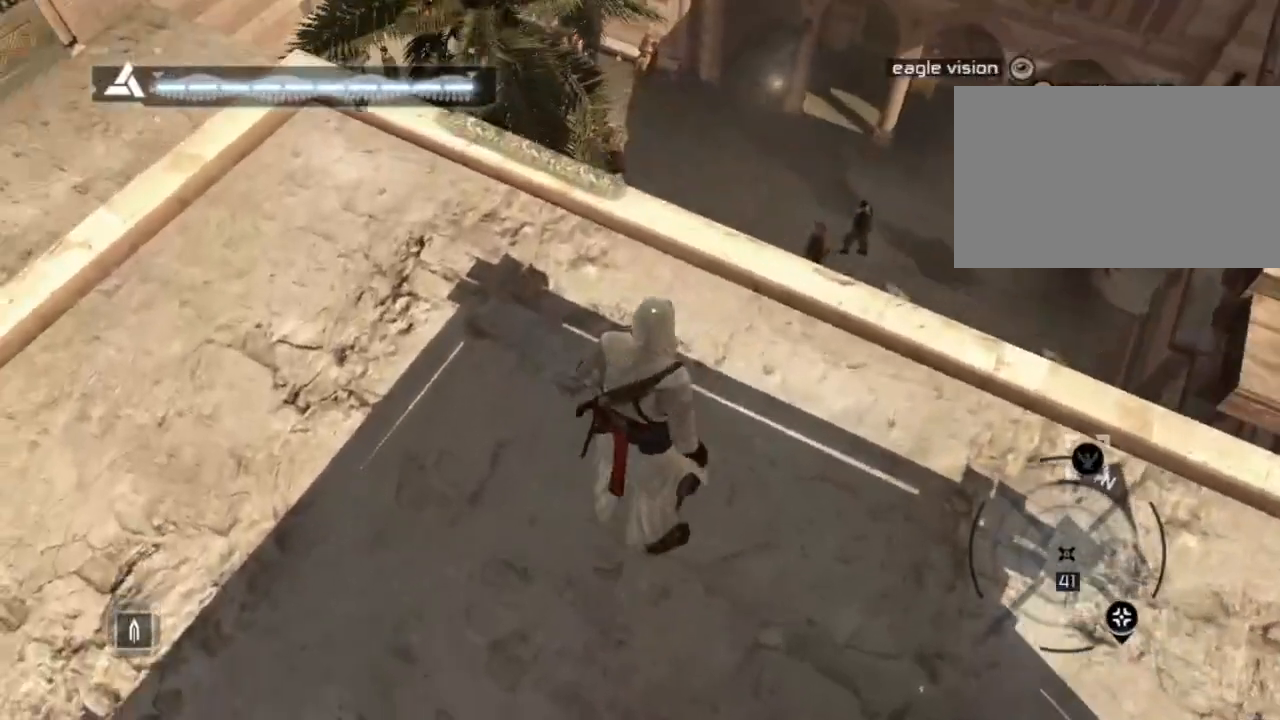
{"keys": ["w"], "mouse": [], "events": [[367, "w", "down"]]}
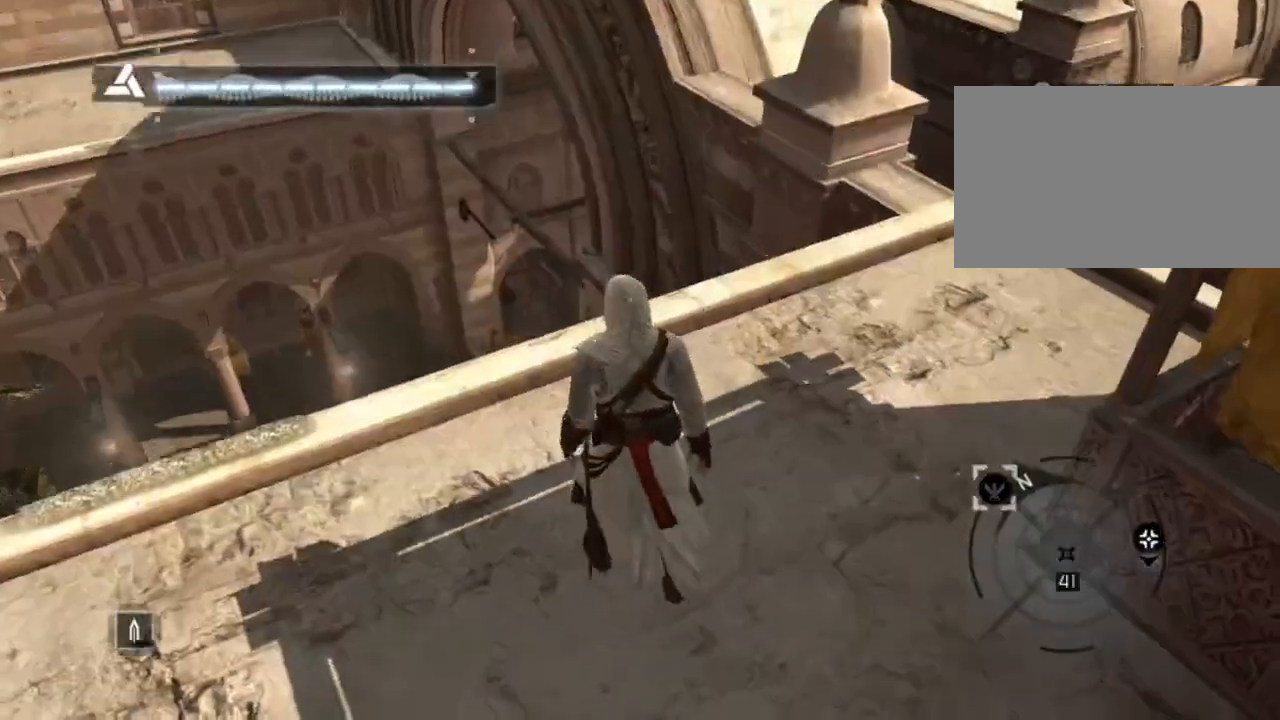
{"keys": ["shift", "w"], "mouse": [], "events": [[434, "shift", "down"]]}
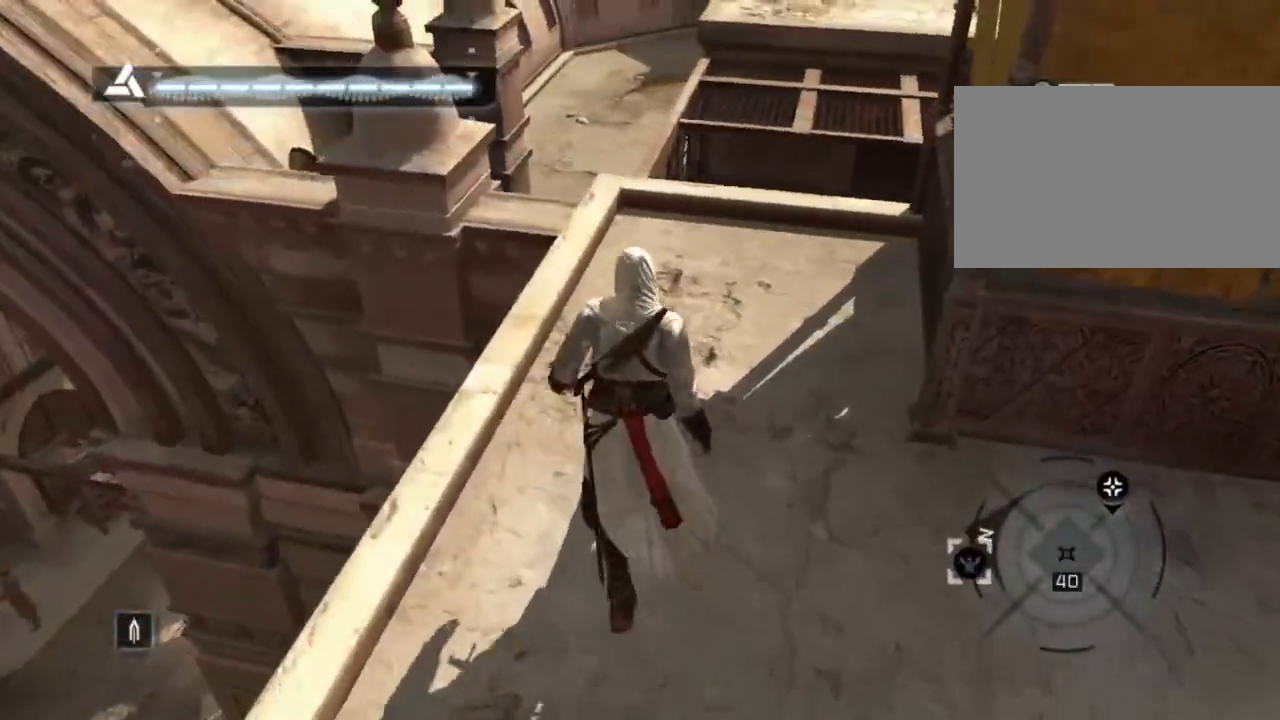
{"keys": ["shift", "space", "w"], "mouse": [], "events": [[350, "space", "down"]]}
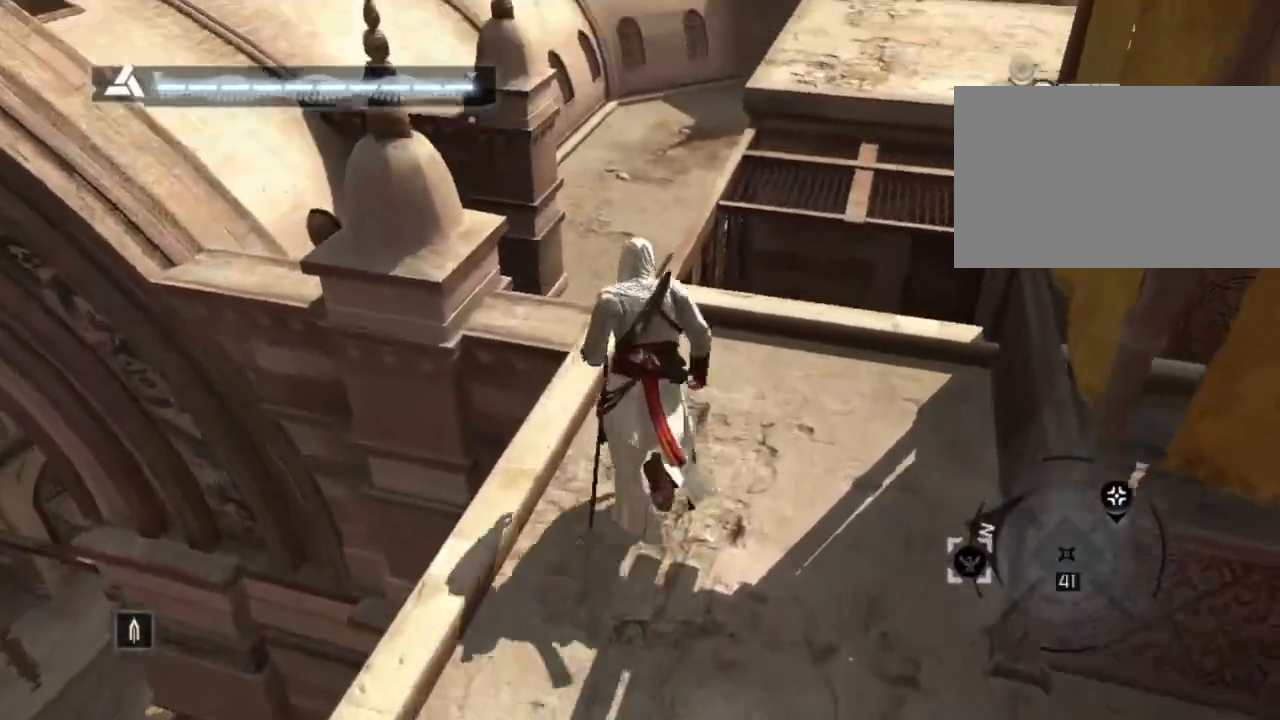
{"keys": ["shift", "space", "w"], "mouse": [], "events": []}
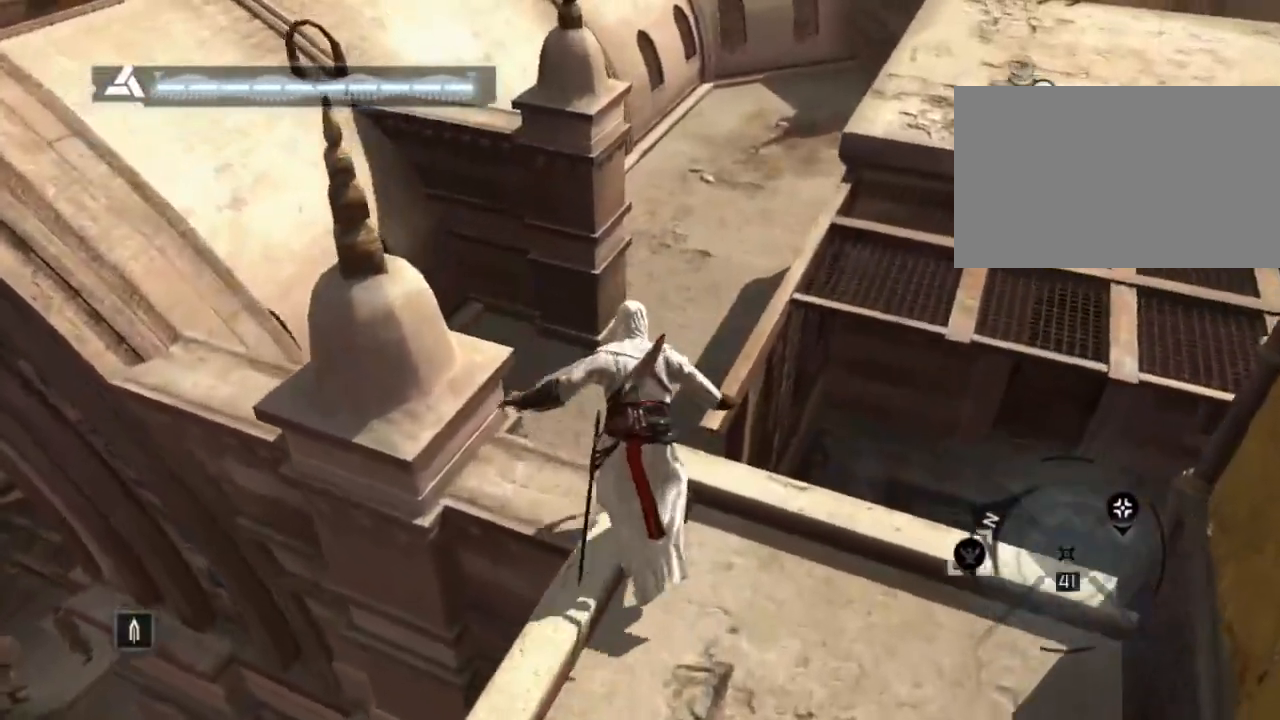
{"keys": [], "mouse": [], "events": [[150, "space", "up"], [200, "w", "up"], [250, "shift", "up"]]}
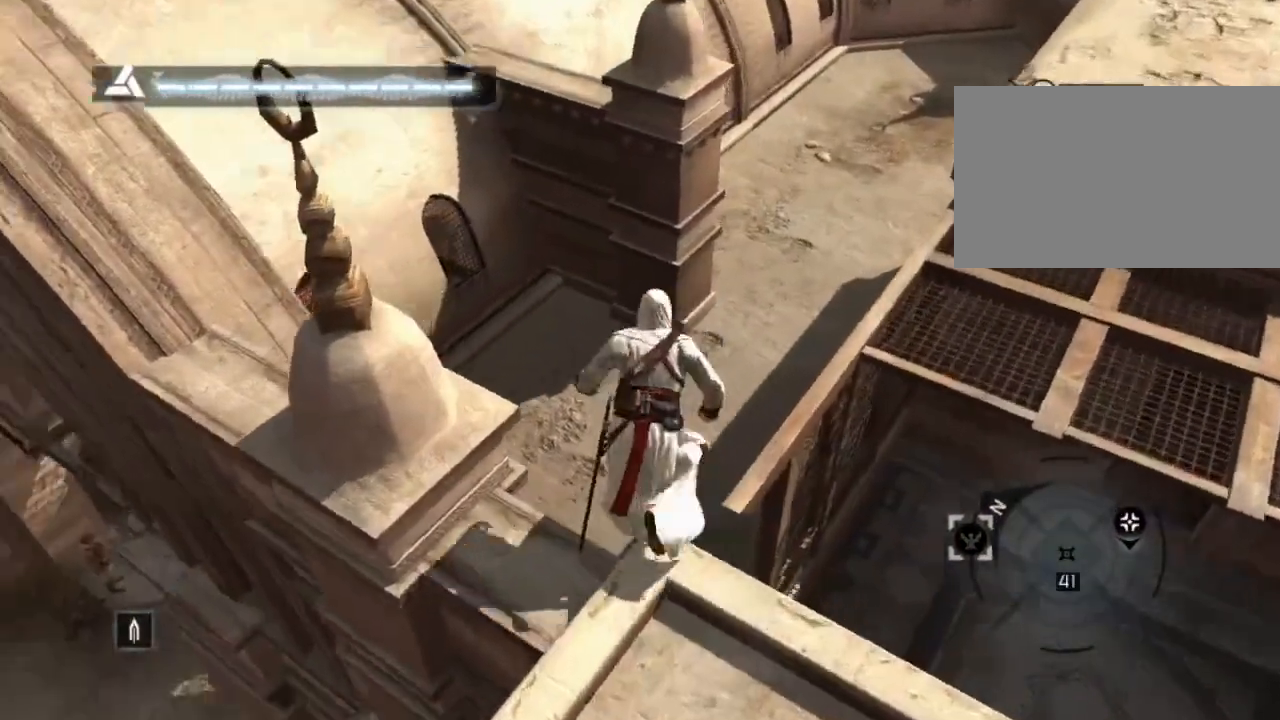
{"keys": [], "mouse": [], "events": []}
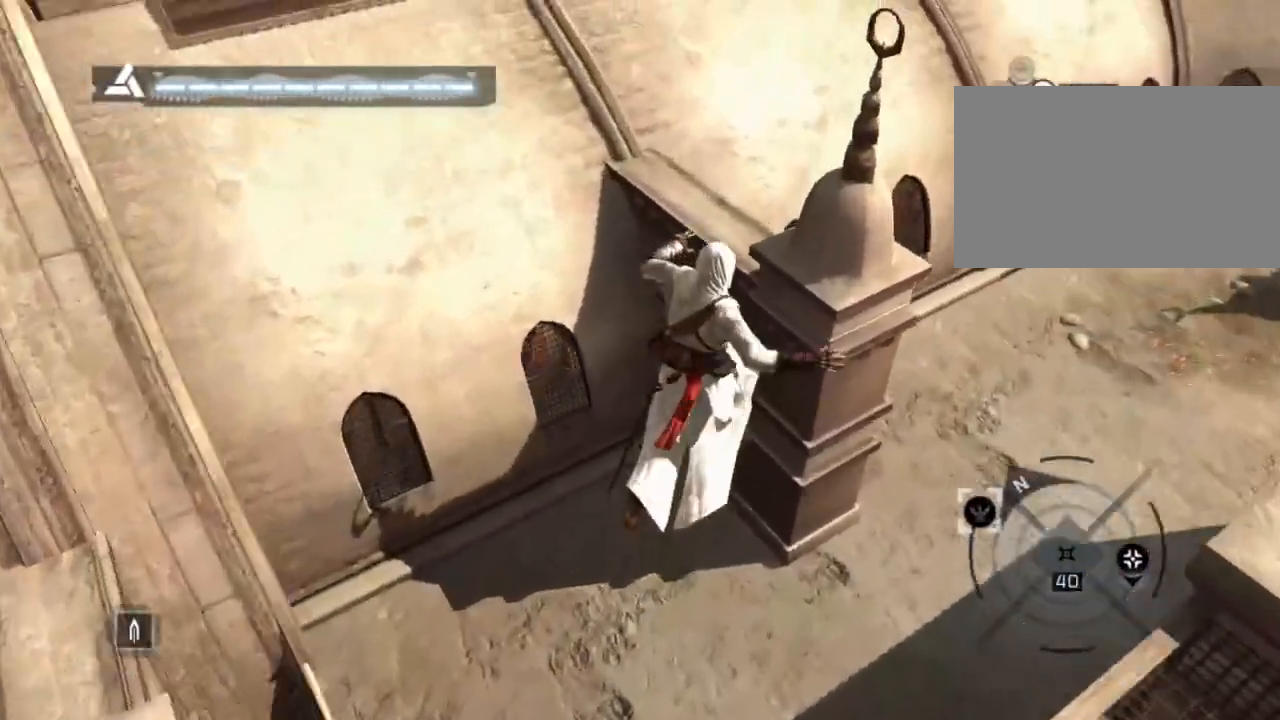
{"keys": [], "mouse": [], "events": []}
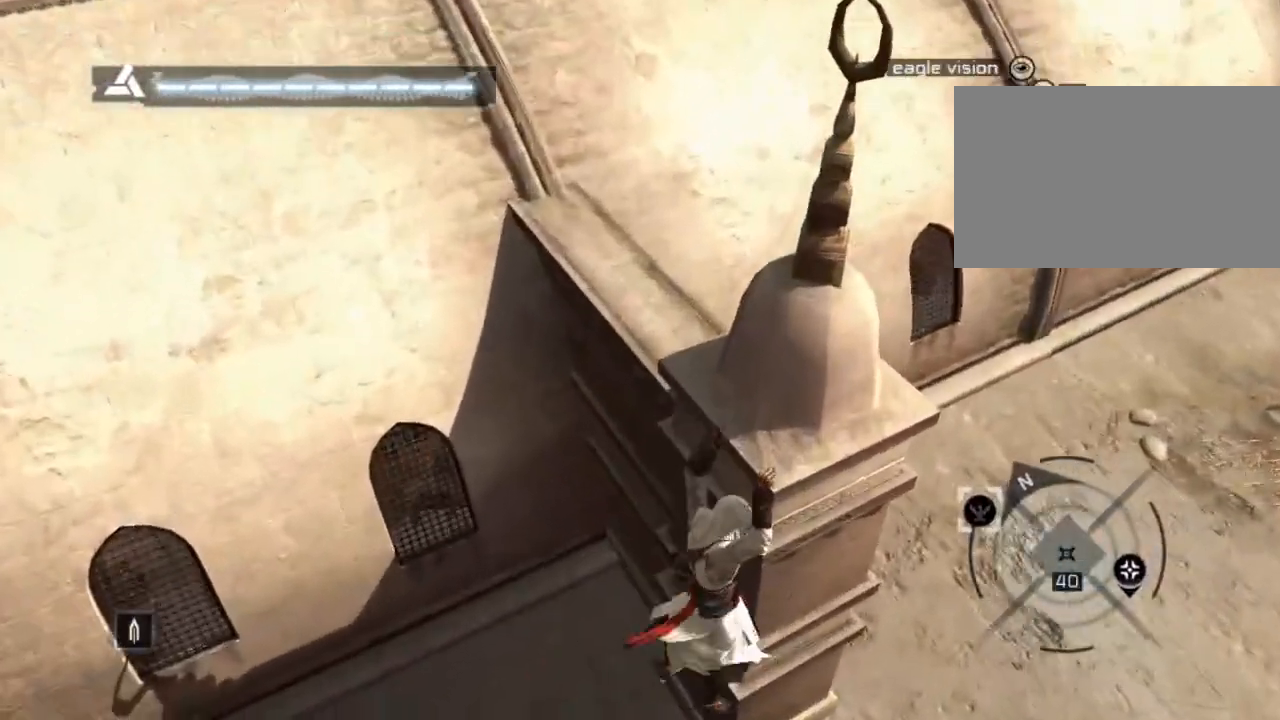
{"keys": [], "mouse": [], "events": []}
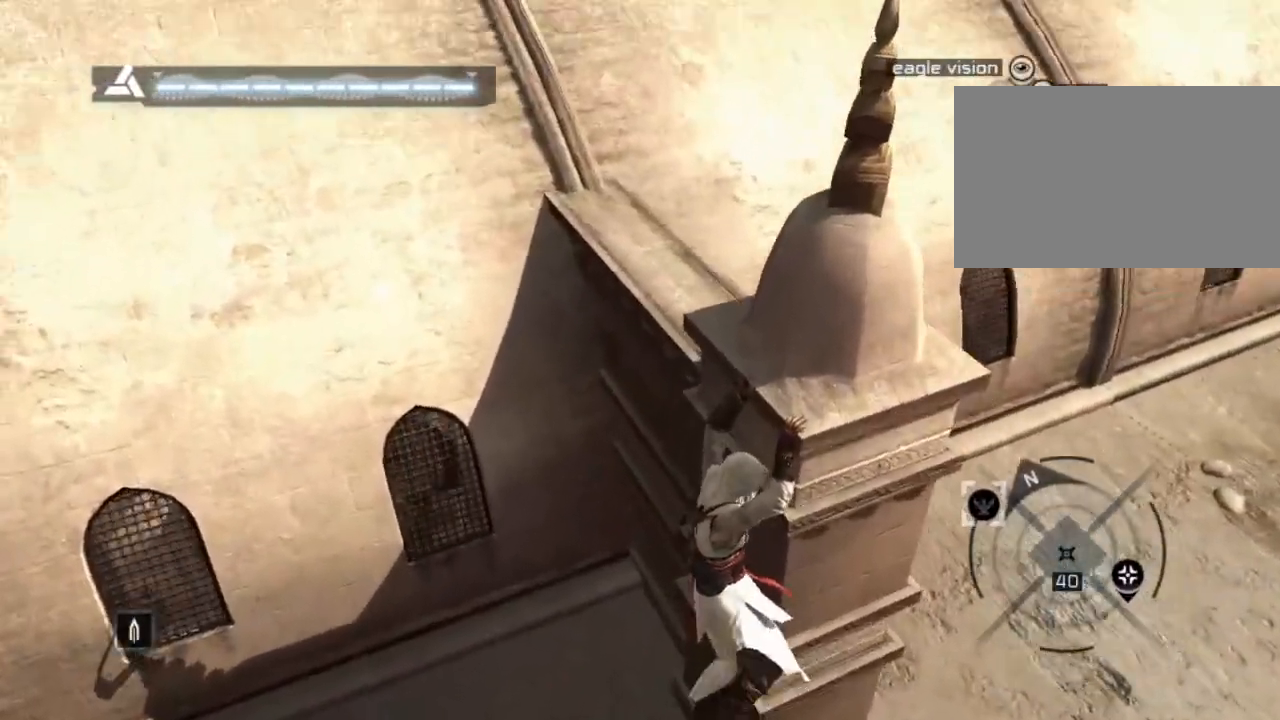
{"keys": [], "mouse": [], "events": []}
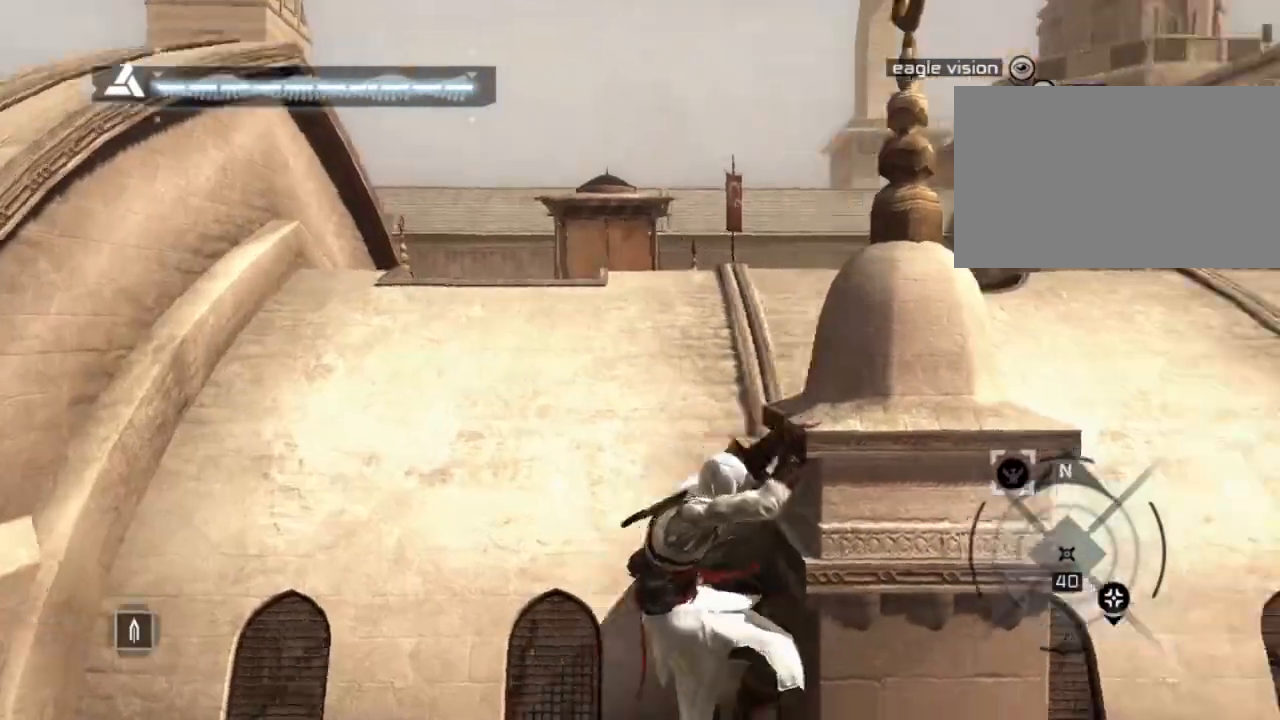
{"keys": [], "mouse": [], "events": []}
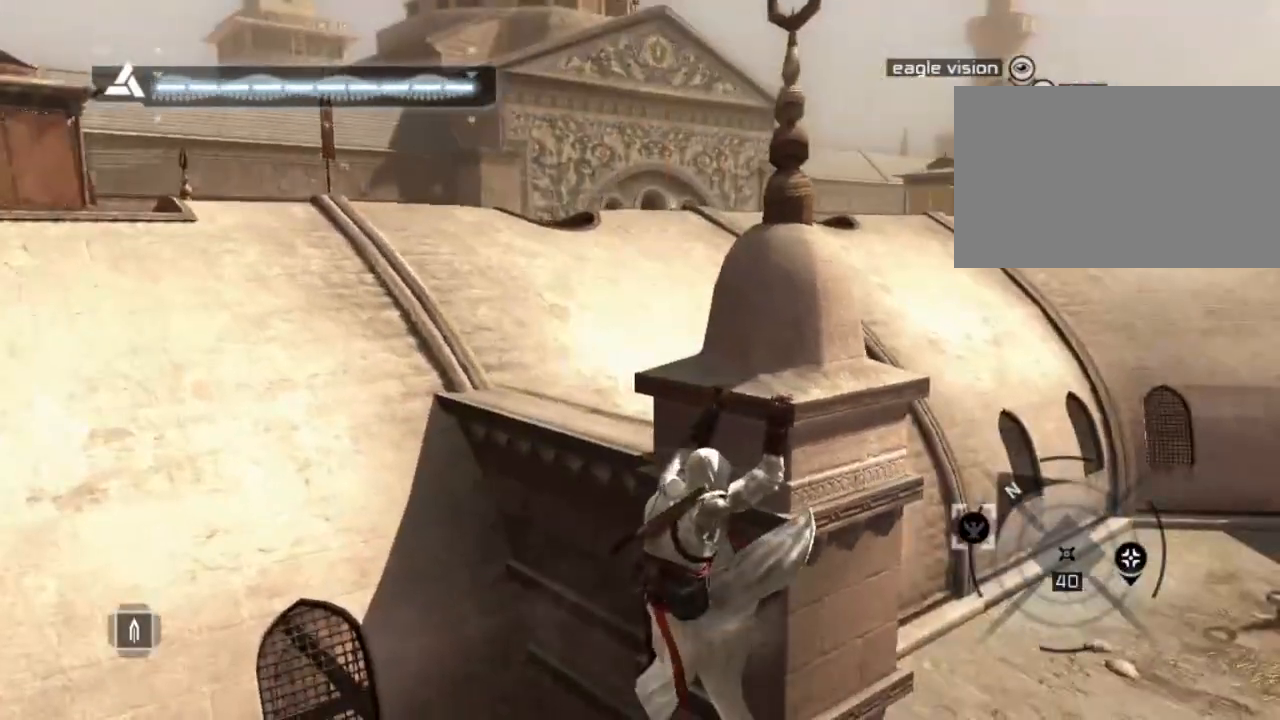
{"keys": ["a"], "mouse": [], "events": [[150, "a", "down"]]}
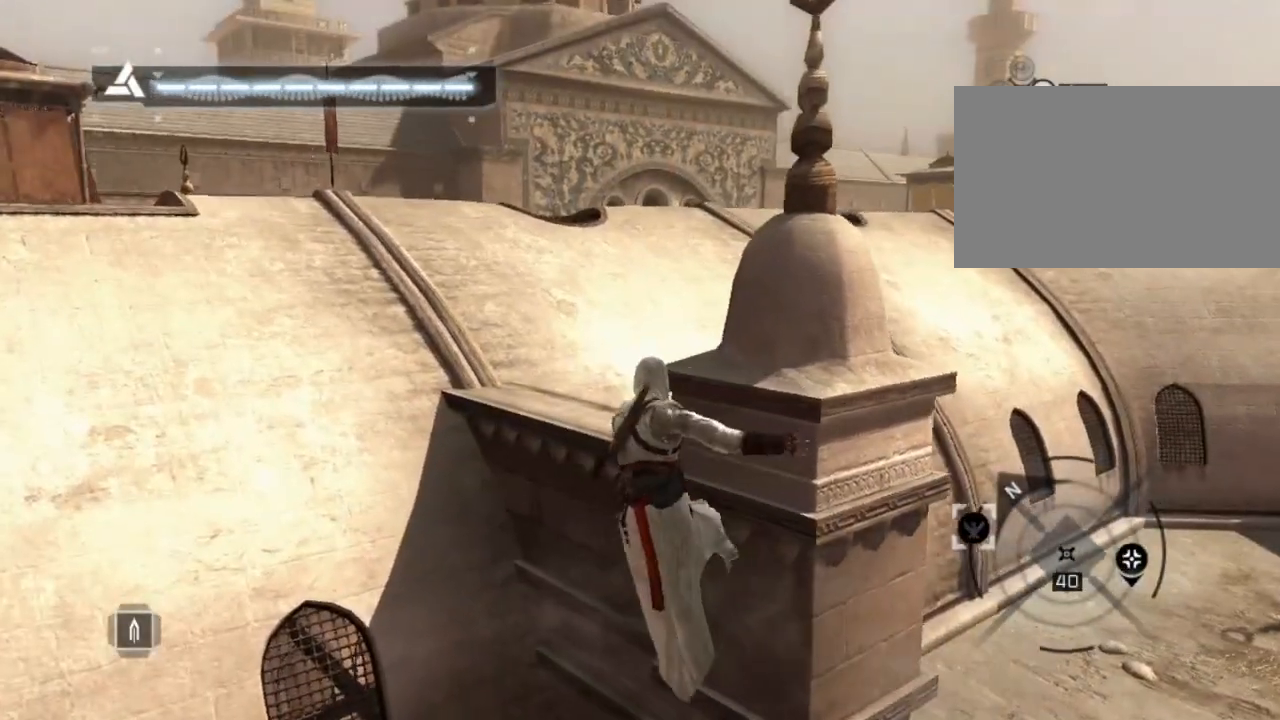
{"keys": ["a"], "mouse": [], "events": []}
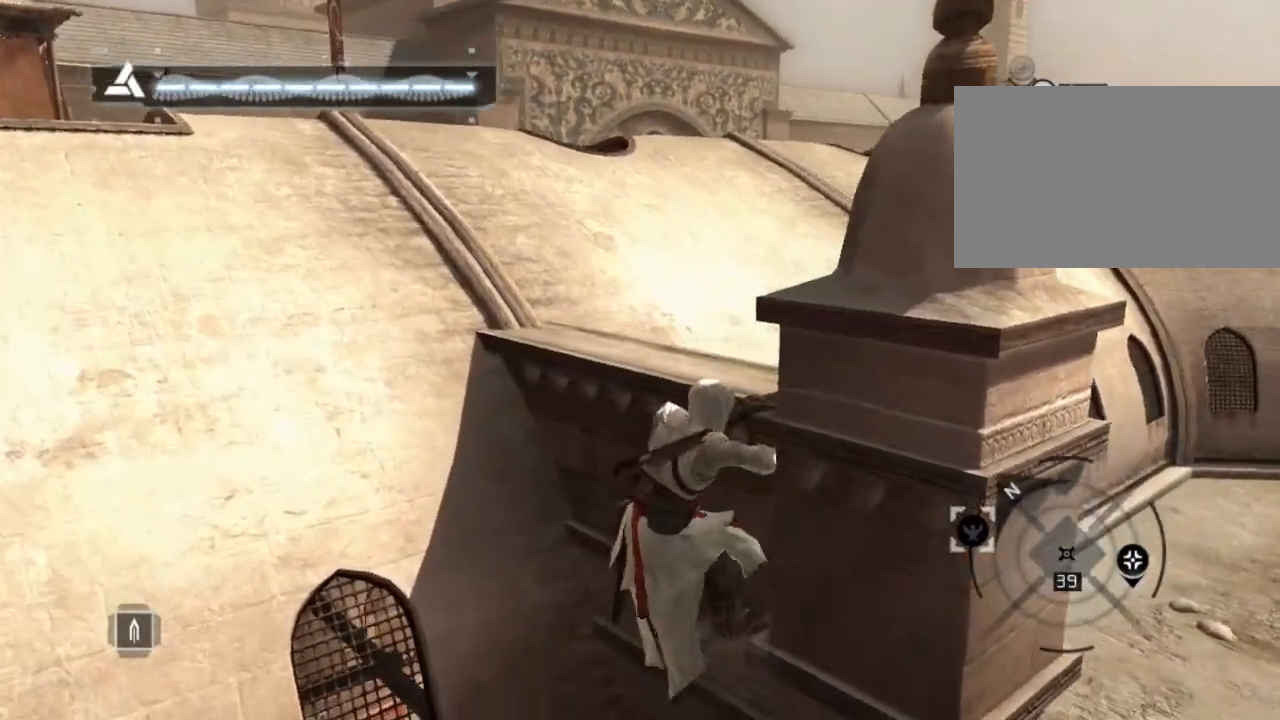
{"keys": ["w"], "mouse": [], "events": [[267, "w", "down"], [417, "a", "up"]]}
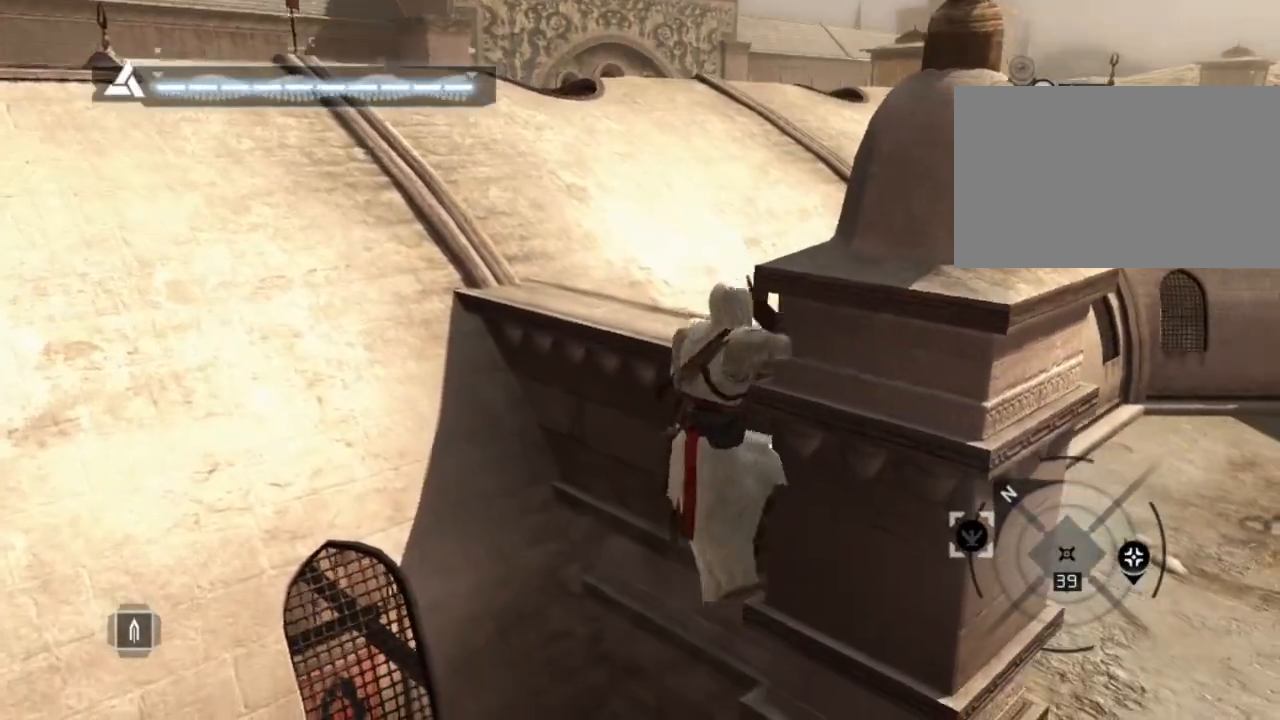
{"keys": ["a", "w"], "mouse": [], "events": [[467, "a", "down"]]}
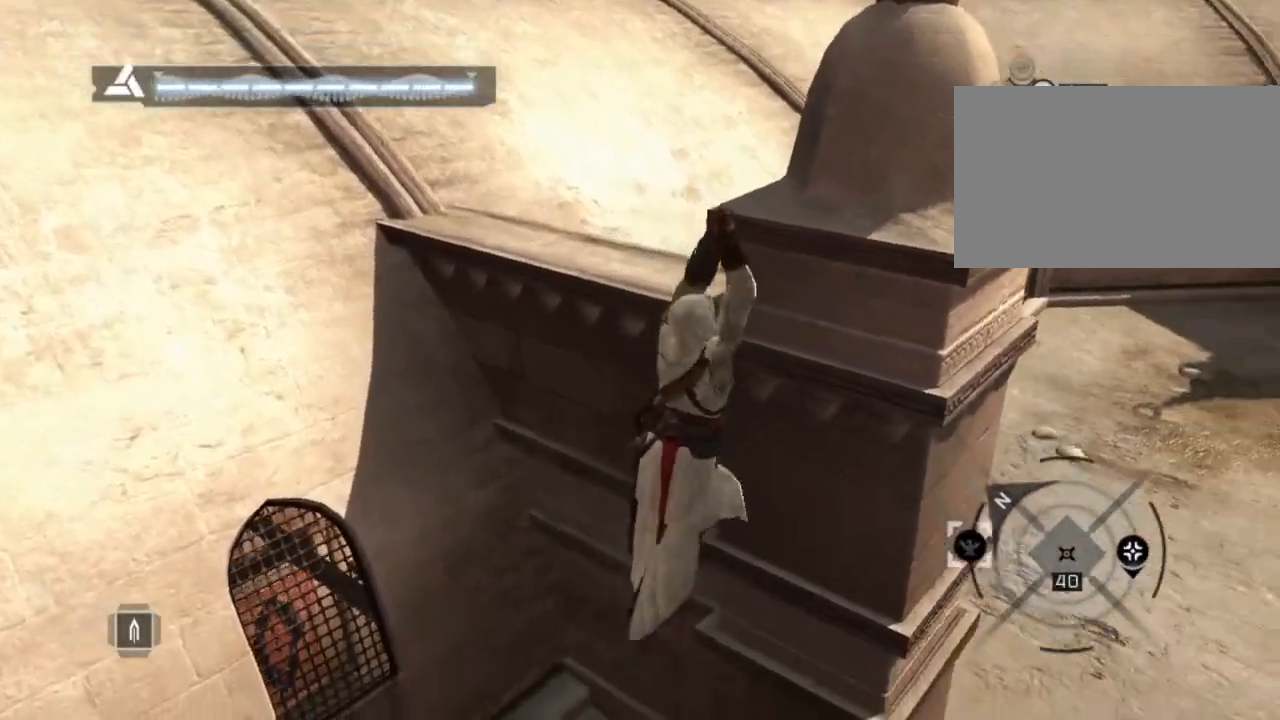
{"keys": ["a"], "mouse": [], "events": [[34, "a", "up"], [317, "a", "down"], [350, "w", "up"]]}
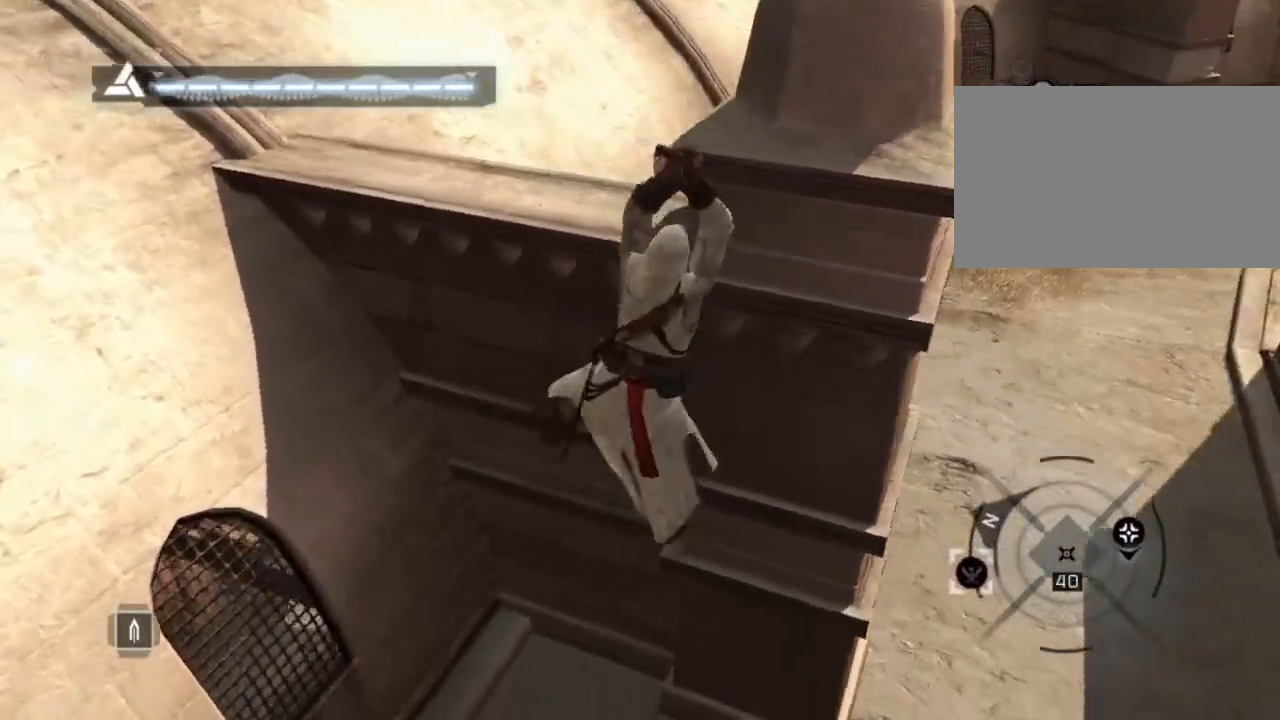
{"keys": ["a", "w"], "mouse": [], "events": [[467, "w", "down"]]}
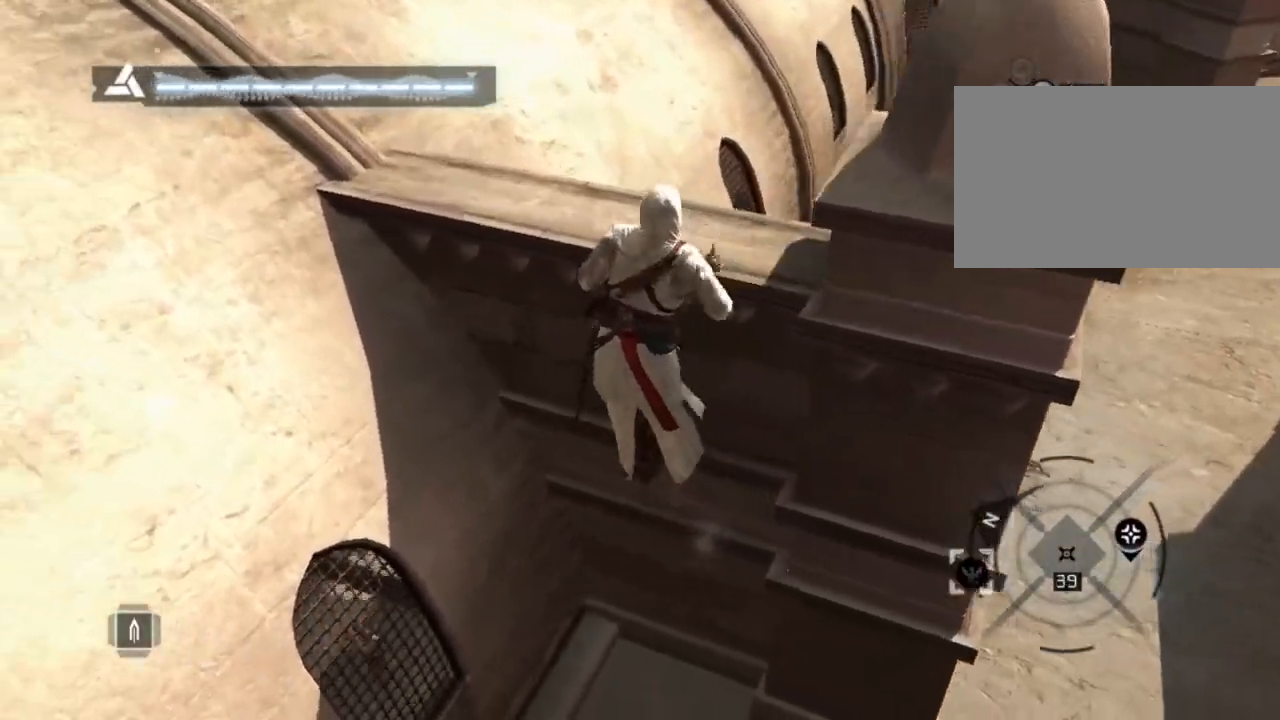
{"keys": ["w"], "mouse": [], "events": [[67, "a", "up"]]}
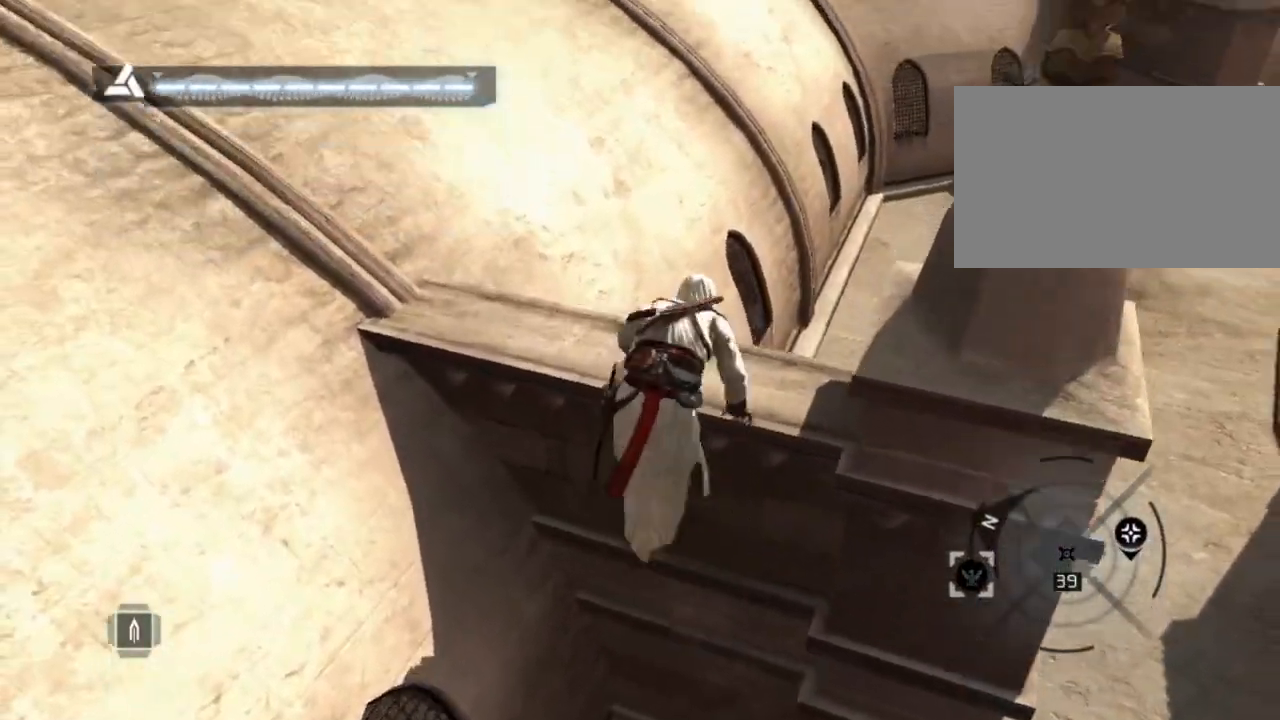
{"keys": ["shift", "w"], "mouse": [], "events": [[117, "w", "up"], [400, "w", "down"], [450, "shift", "down"]]}
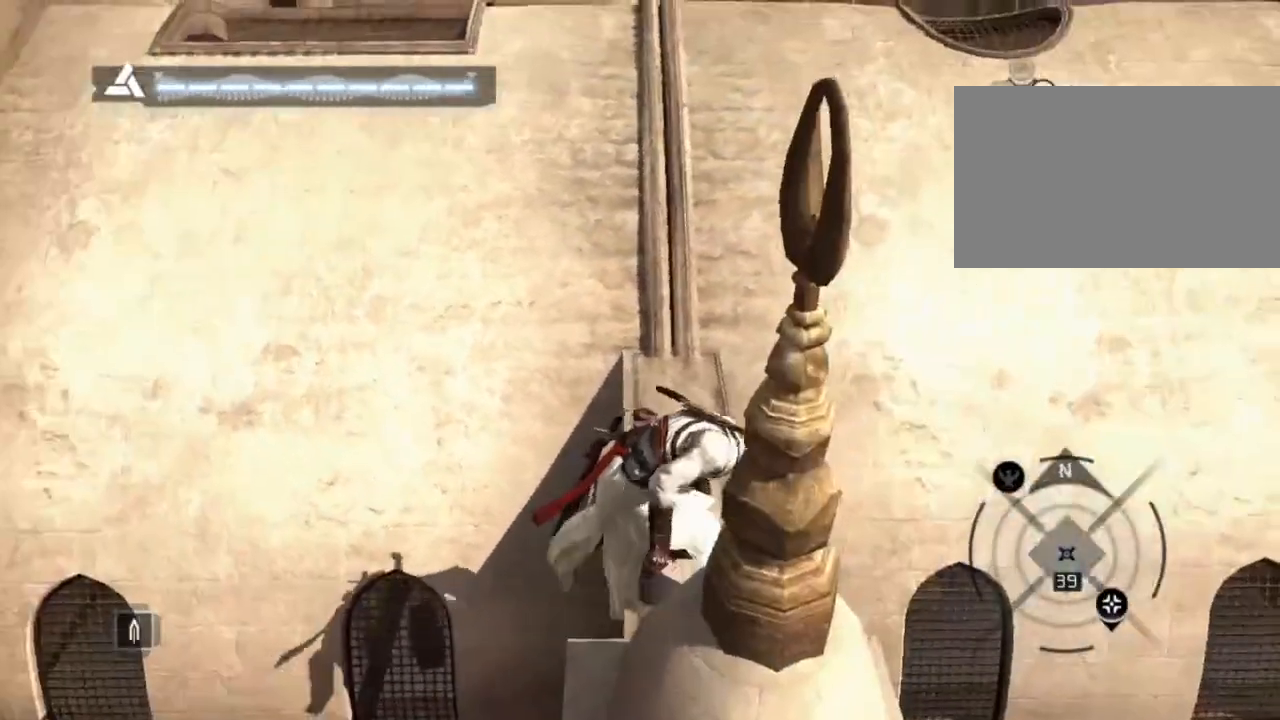
{"keys": ["shift", "w"], "mouse": [], "events": []}
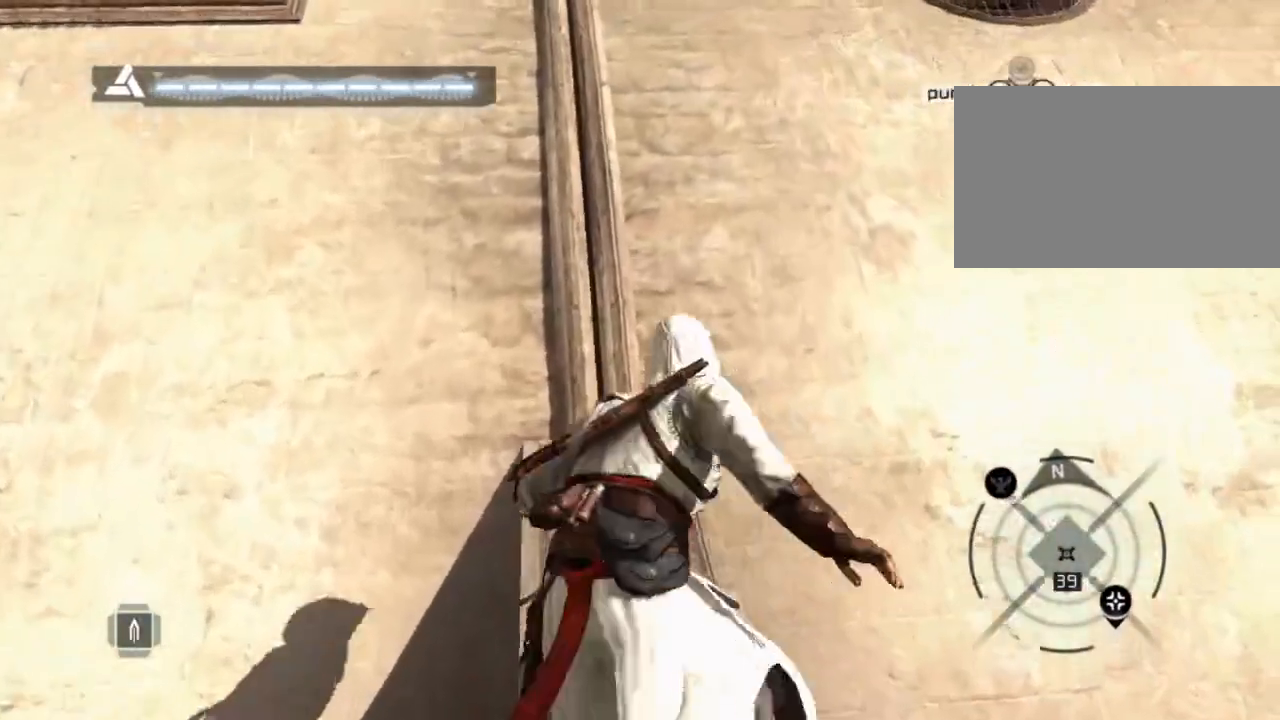
{"keys": ["shift", "w"], "mouse": [], "events": []}
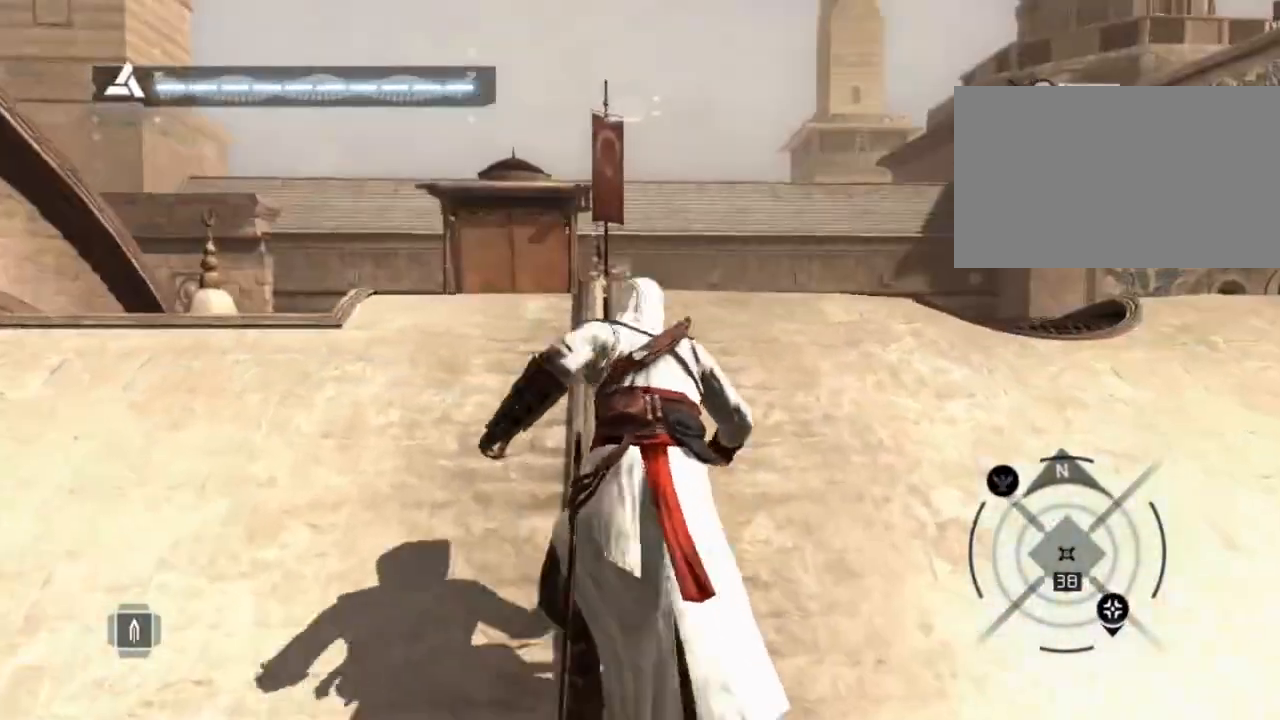
{"keys": ["shift", "w"], "mouse": [], "events": []}